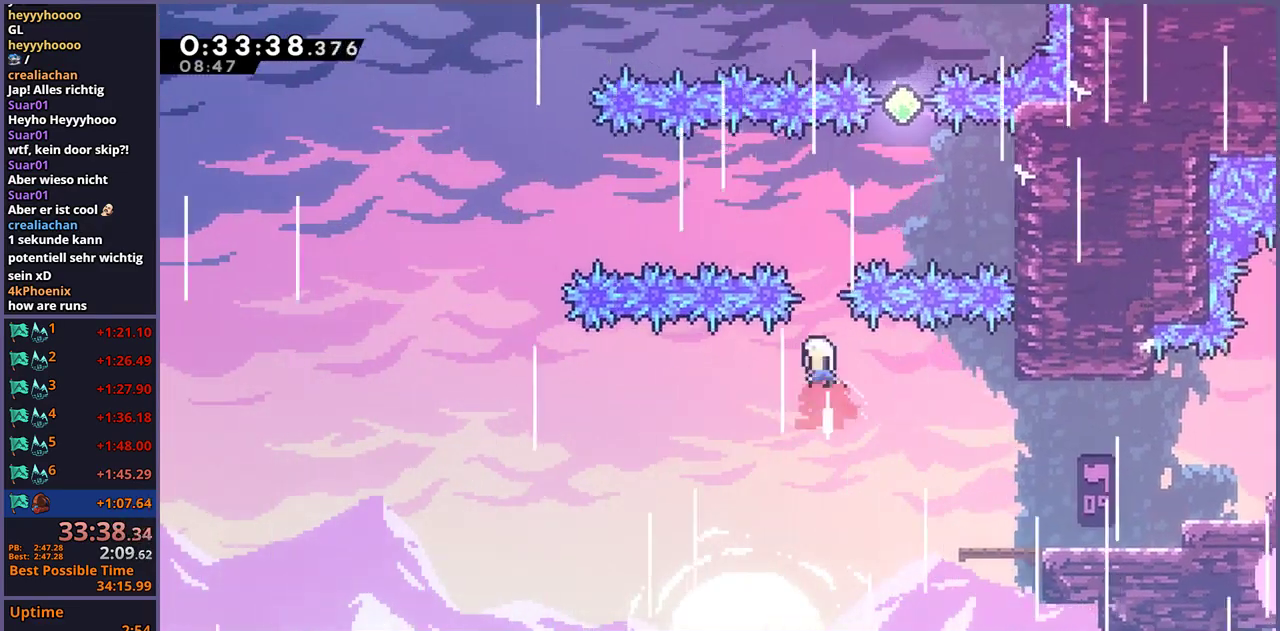
Gameplay with a controller (PlayStation layout); each line is a JSON object with the inputs held at the frame after it. "events" lists button and stick changes between this image and that frame as [ms after this image, input, new state], when the widget could be followed in between.
{"buttons": ["R1"], "left_stick": "up", "right_stick": "center", "events": [[83, "R1", "up"], [167, "left_stick", "up-right"], [233, "left_stick", "right"], [417, "left_stick", "up"], [467, "R1", "down"]]}
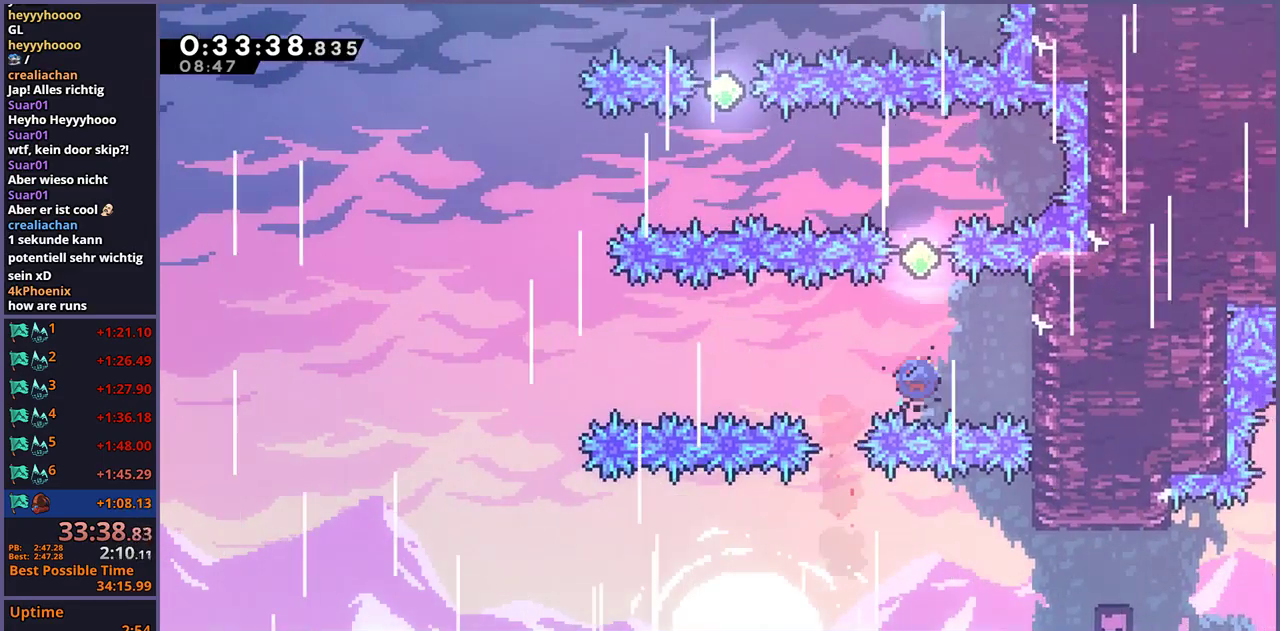
{"buttons": [], "left_stick": "left", "right_stick": "center", "events": [[100, "R1", "up"], [217, "left_stick", "up-left"], [267, "left_stick", "left"], [333, "R1", "down"], [450, "R1", "up"]]}
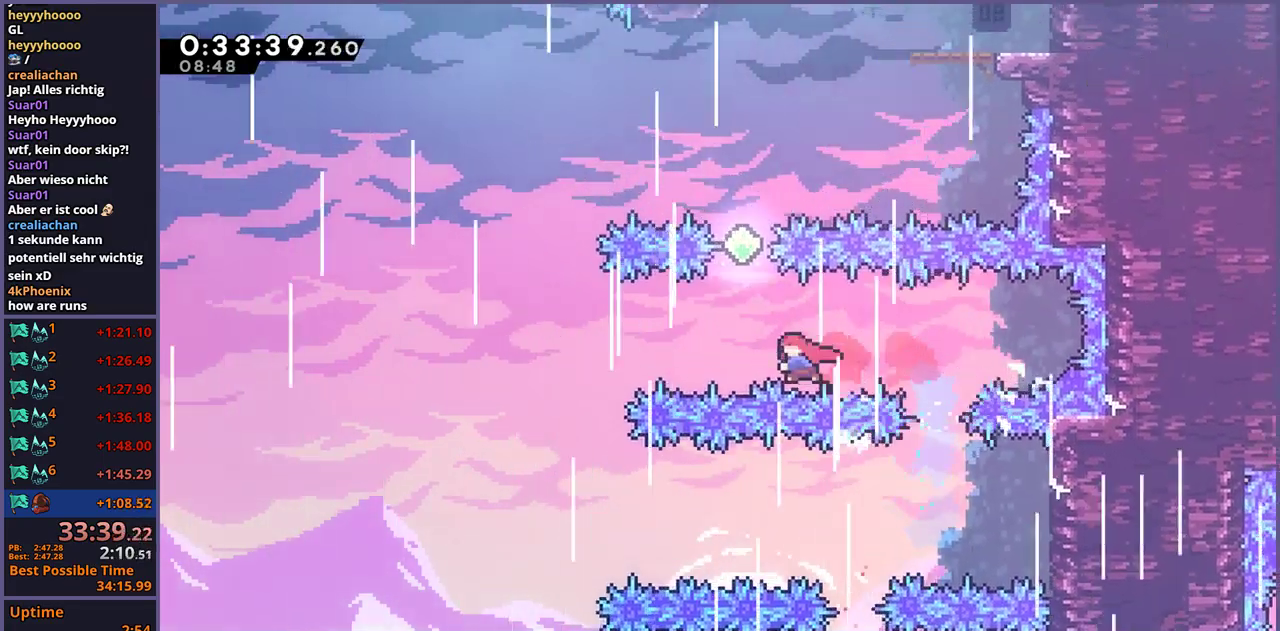
{"buttons": ["R1"], "left_stick": "up-left", "right_stick": "center", "events": [[17, "left_stick", "up-left"], [100, "left_stick", "up"], [117, "R1", "down"], [250, "R1", "up"], [333, "left_stick", "up-left"], [500, "R1", "down"]]}
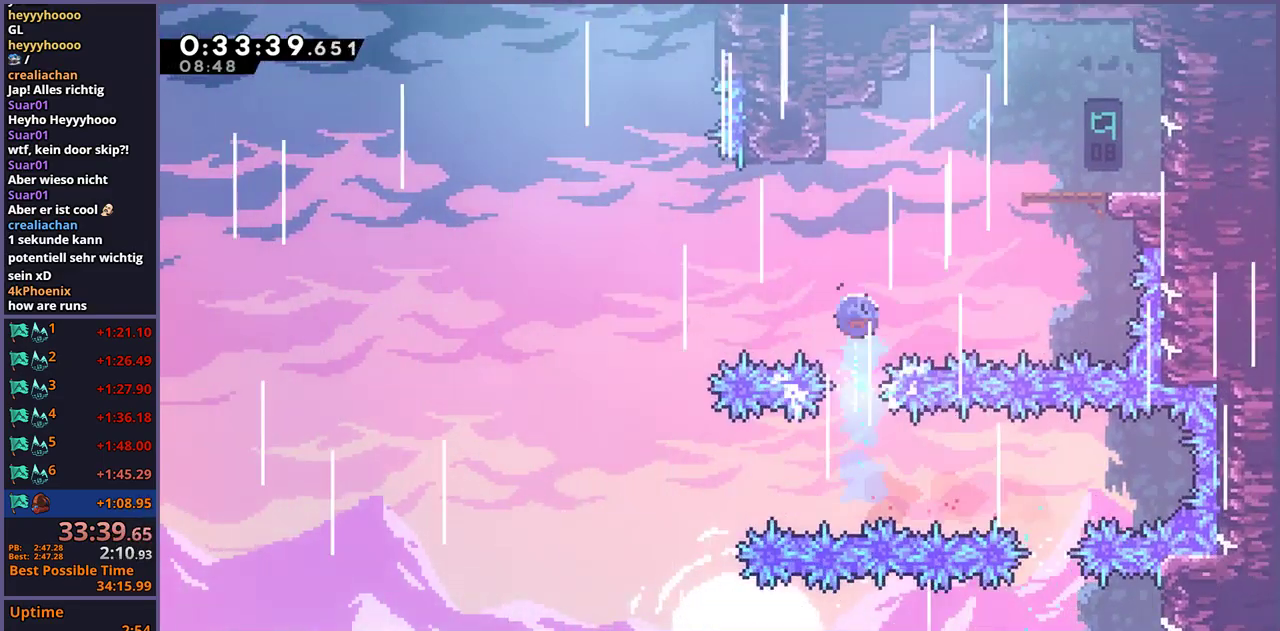
{"buttons": ["R1"], "left_stick": "up", "right_stick": "center", "events": [[117, "R1", "up"], [417, "left_stick", "up"], [467, "R1", "down"]]}
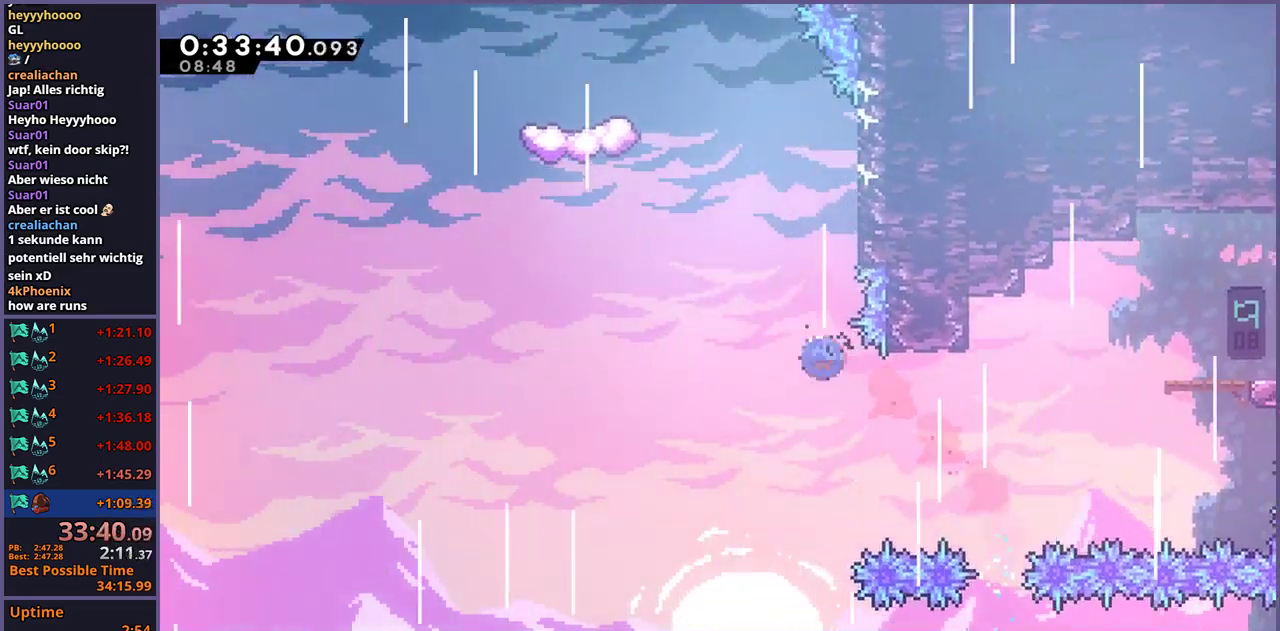
{"buttons": [], "left_stick": "up-right", "right_stick": "center", "events": [[167, "CROSS", "down"], [217, "left_stick", "up-left"], [383, "R1", "up"], [467, "CROSS", "up"], [500, "left_stick", "up-right"]]}
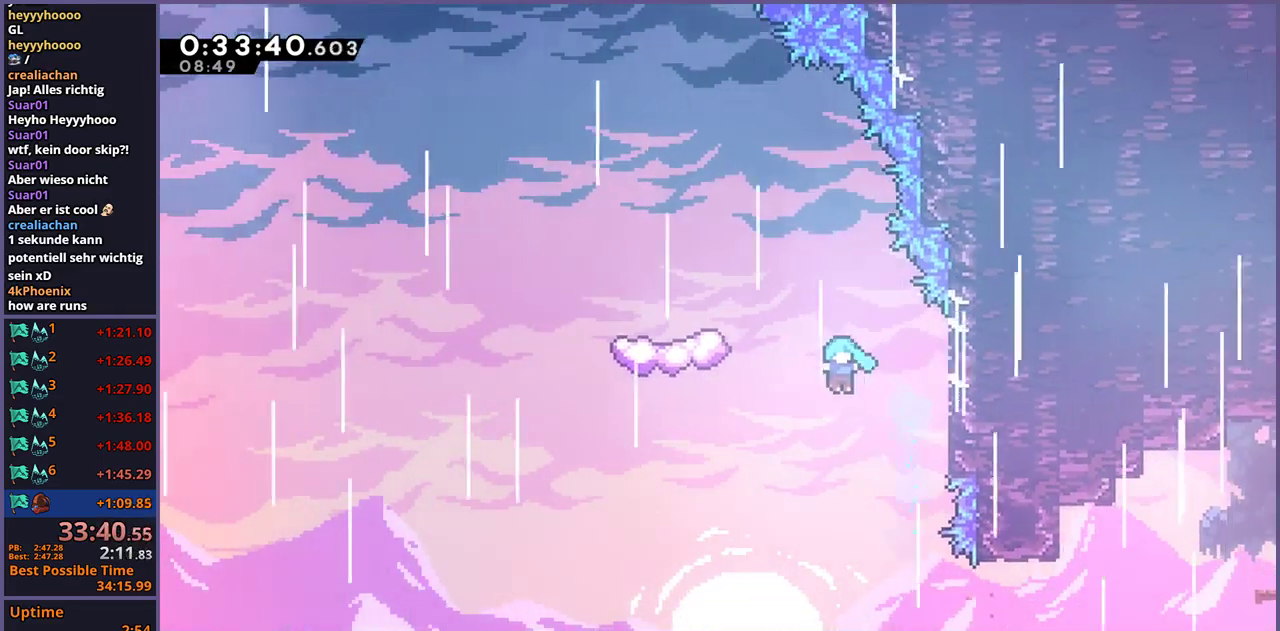
{"buttons": ["CROSS"], "left_stick": "center", "right_stick": "center", "events": [[233, "left_stick", "center"], [267, "R2", "down"], [317, "DPAD_DOWN", "down"], [383, "CROSS", "down"], [383, "DPAD_DOWN", "up"], [383, "R2", "up"], [433, "CROSS", "up"], [500, "CROSS", "down"]]}
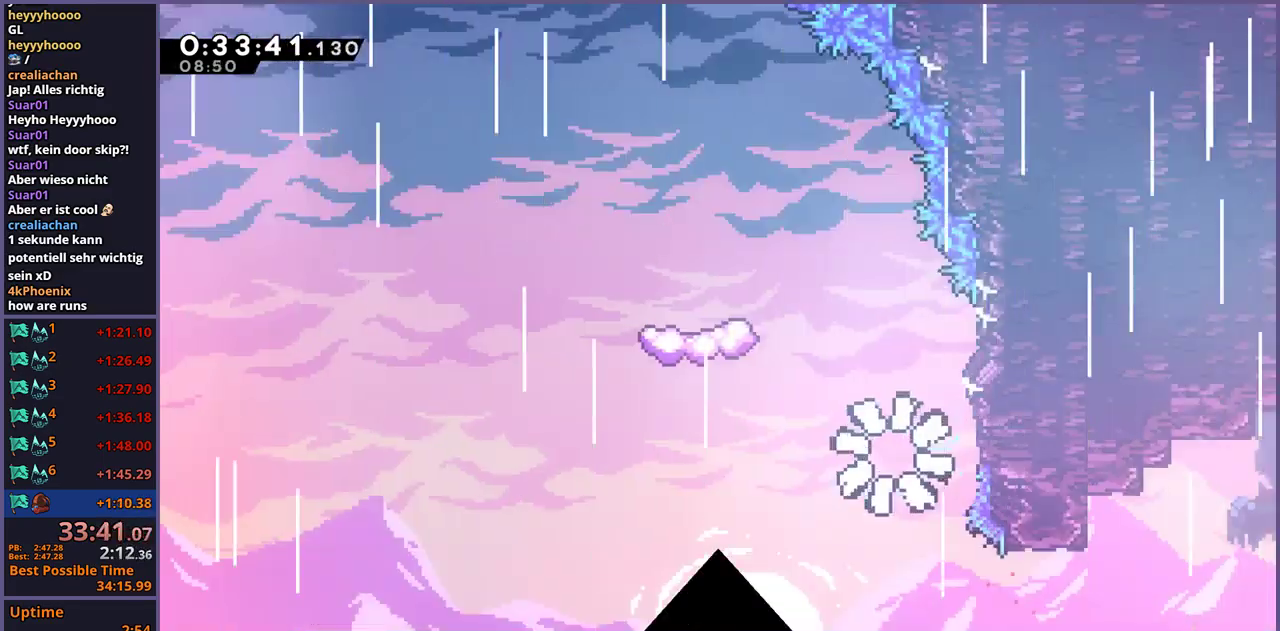
{"buttons": [], "left_stick": "center", "right_stick": "center", "events": [[50, "CROSS", "up"], [100, "CROSS", "down"], [300, "CROSS", "up"]]}
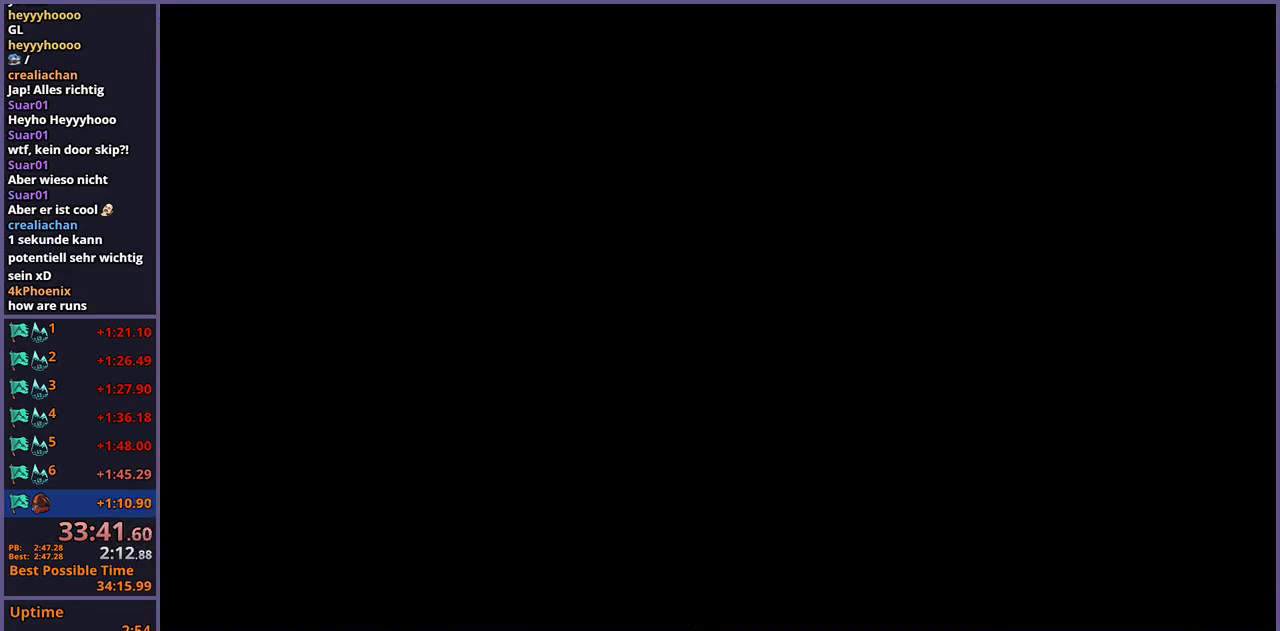
{"buttons": [], "left_stick": "center", "right_stick": "center", "events": []}
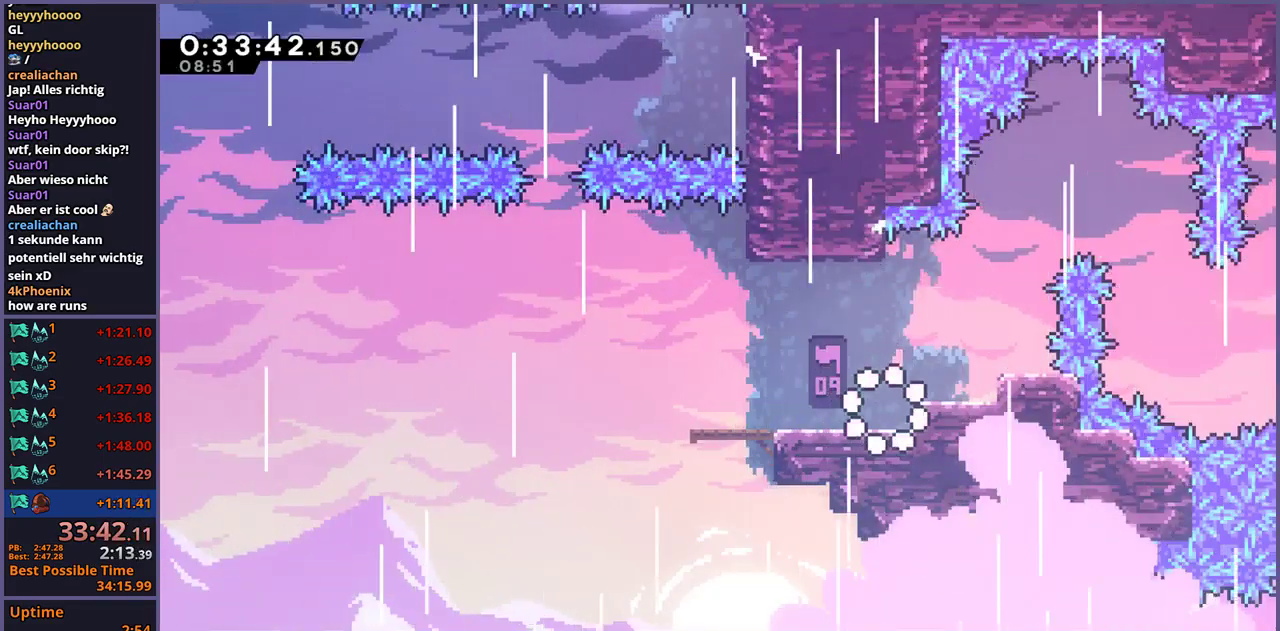
{"buttons": ["CROSS"], "left_stick": "left", "right_stick": "center", "events": [[133, "left_stick", "down-right"], [183, "R1", "down"], [350, "left_stick", "left"], [367, "CROSS", "down"], [500, "R1", "up"]]}
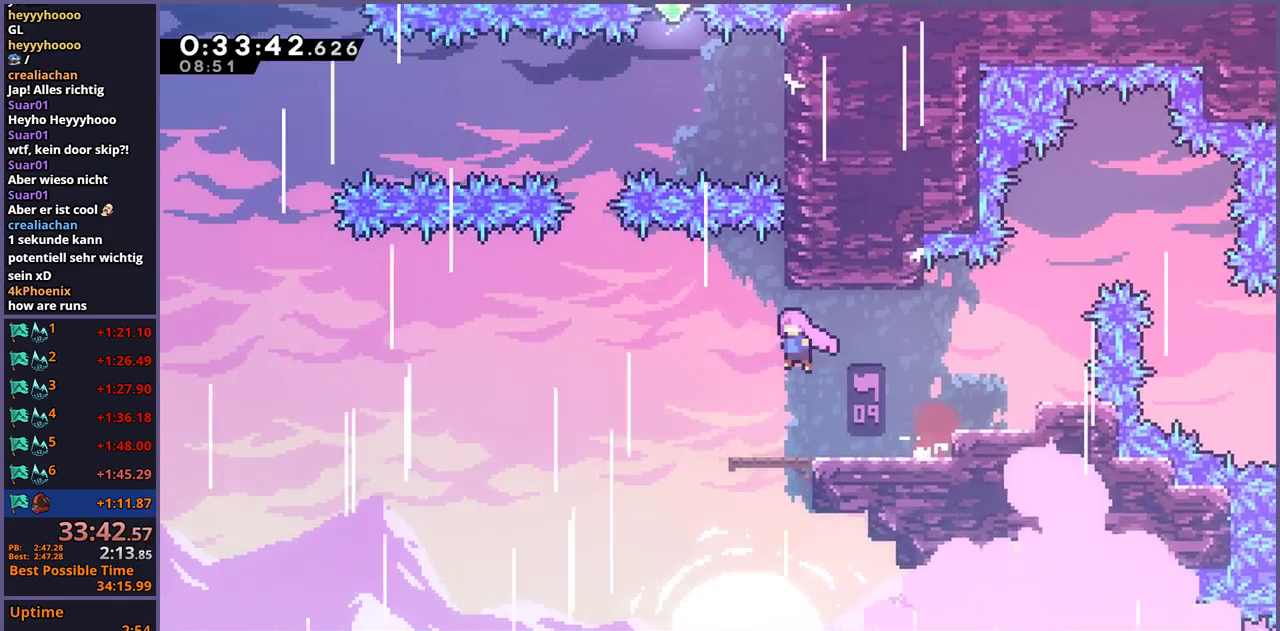
{"buttons": [], "left_stick": "up", "right_stick": "center", "events": [[300, "left_stick", "up-left"], [350, "CROSS", "up"], [350, "left_stick", "up"], [367, "R1", "down"], [500, "R1", "up"]]}
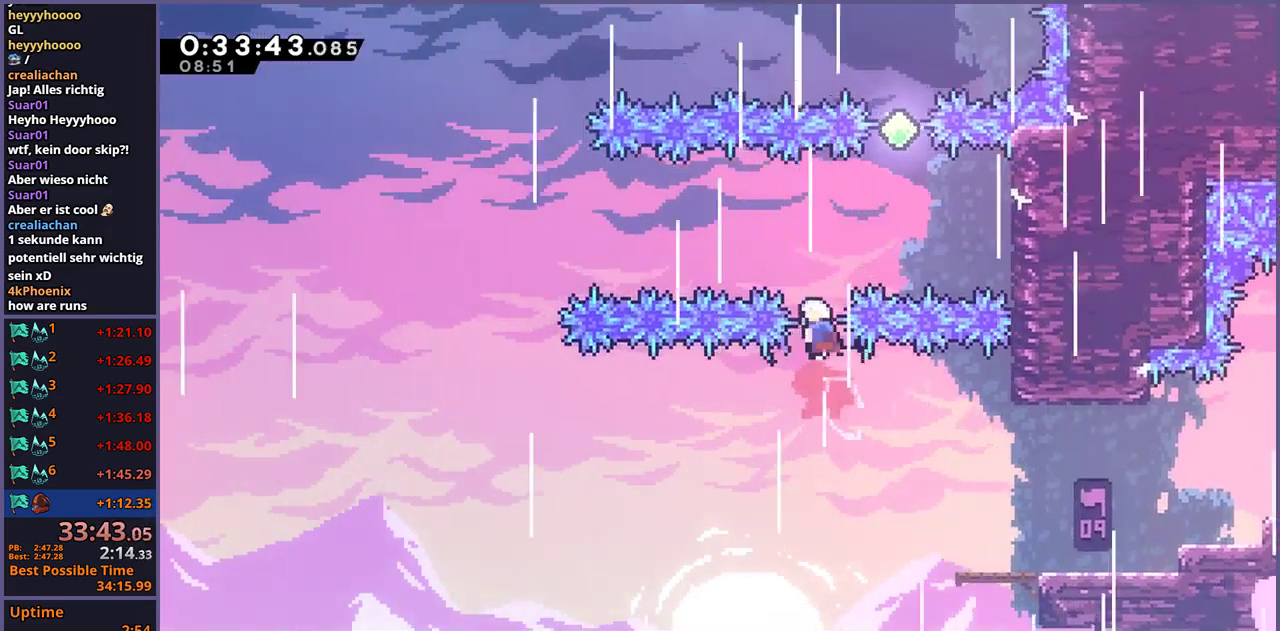
{"buttons": ["R1"], "left_stick": "up", "right_stick": "center", "events": [[133, "left_stick", "right"], [333, "left_stick", "up-right"], [400, "left_stick", "up"], [467, "R1", "down"]]}
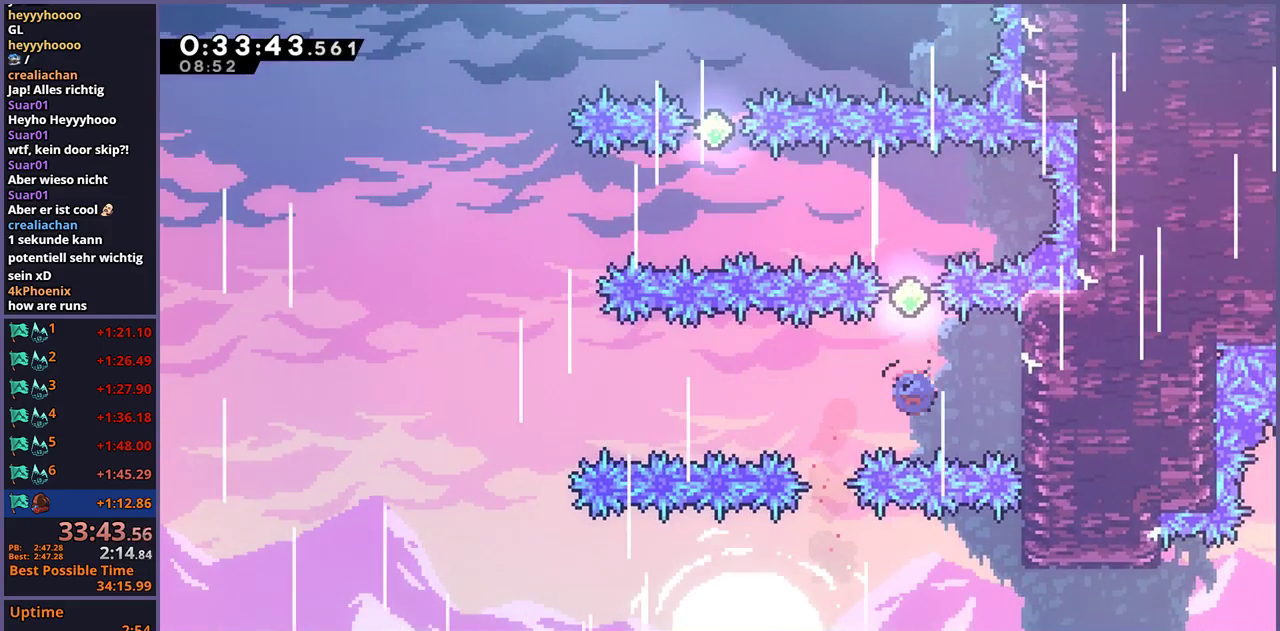
{"buttons": [], "left_stick": "left", "right_stick": "center", "events": [[83, "R1", "up"], [167, "left_stick", "up-left"], [233, "left_stick", "left"], [300, "R1", "down"], [400, "R1", "up"]]}
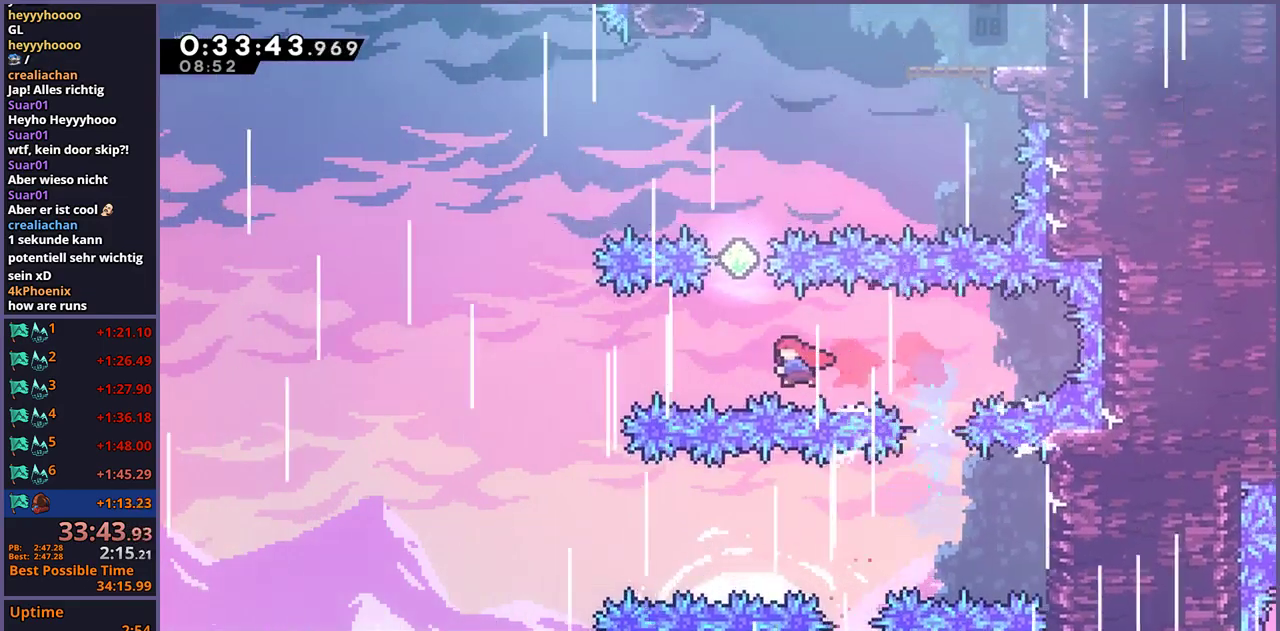
{"buttons": [], "left_stick": "up-left", "right_stick": "center", "events": [[67, "left_stick", "up-left"], [117, "left_stick", "up"], [150, "R1", "down"], [267, "R1", "up"], [300, "left_stick", "up-left"]]}
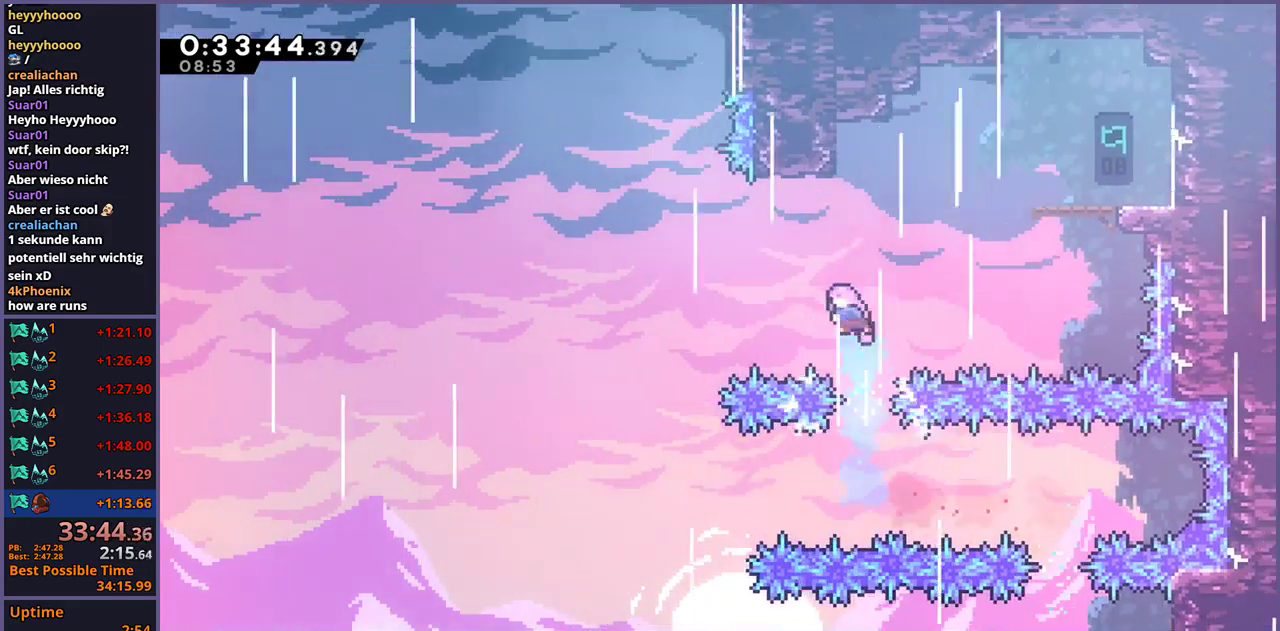
{"buttons": [], "left_stick": "up", "right_stick": "center", "events": [[67, "R1", "down"], [167, "R1", "up"], [483, "left_stick", "up"]]}
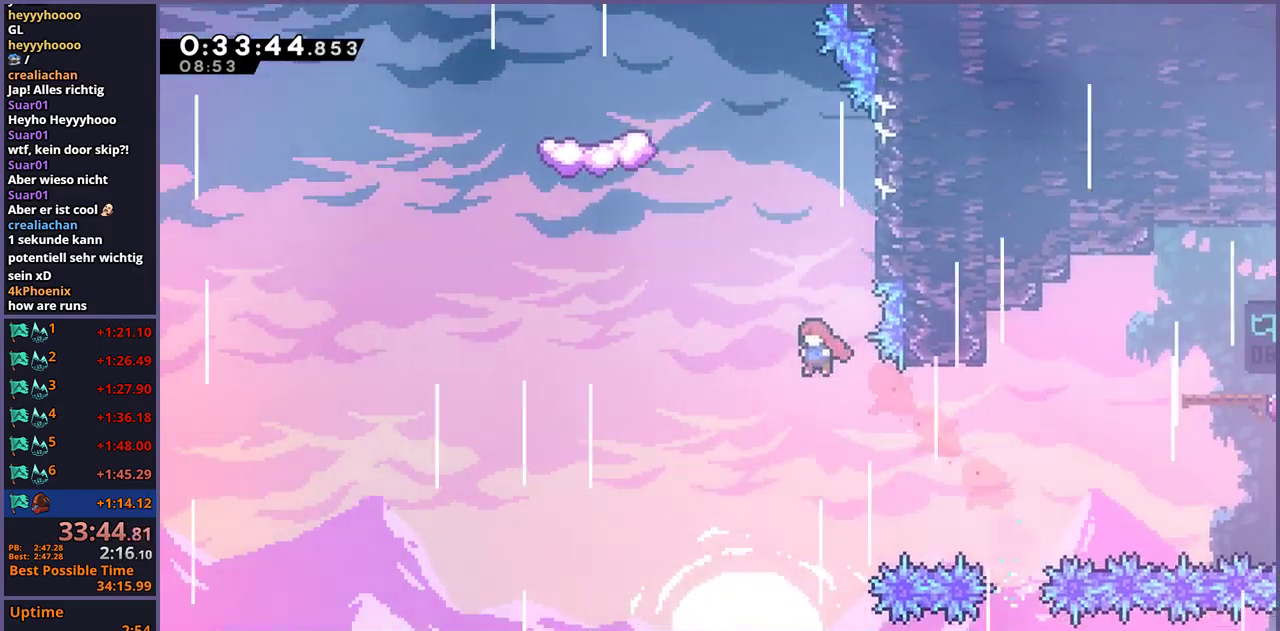
{"buttons": [], "left_stick": "right", "right_stick": "center", "events": [[217, "R1", "down"], [367, "R1", "up"], [367, "left_stick", "up-right"], [433, "left_stick", "right"]]}
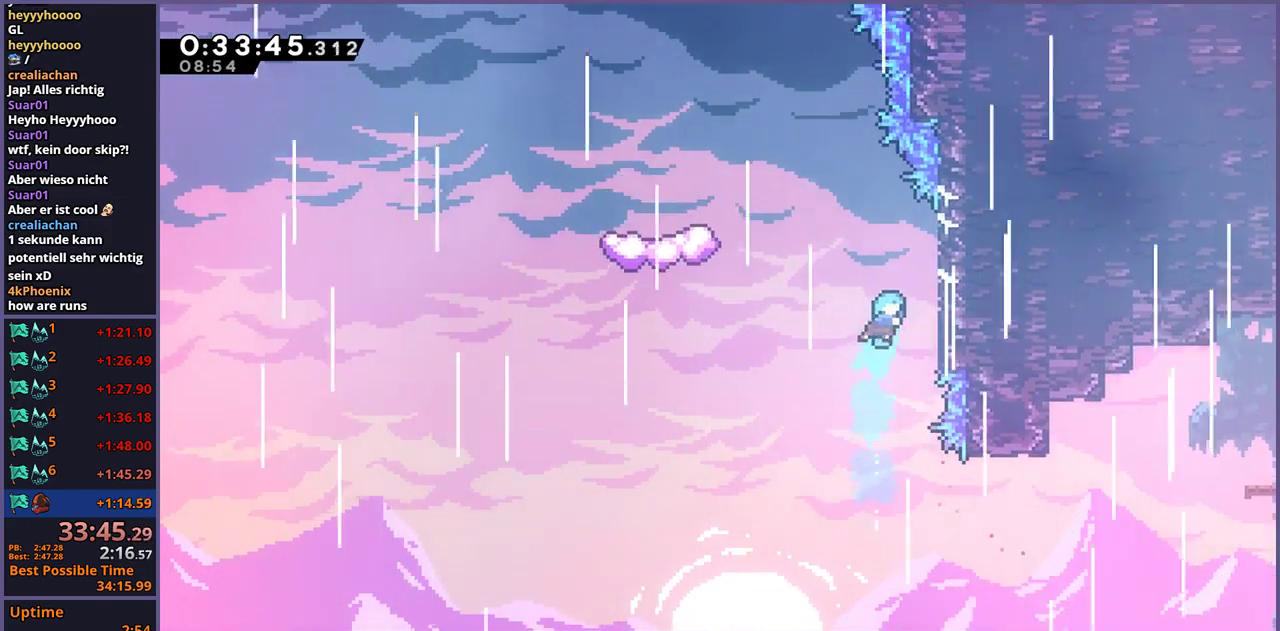
{"buttons": ["L1"], "left_stick": "center", "right_stick": "center", "events": [[217, "left_stick", "up-right"], [233, "L1", "down"], [400, "left_stick", "up"], [467, "left_stick", "center"]]}
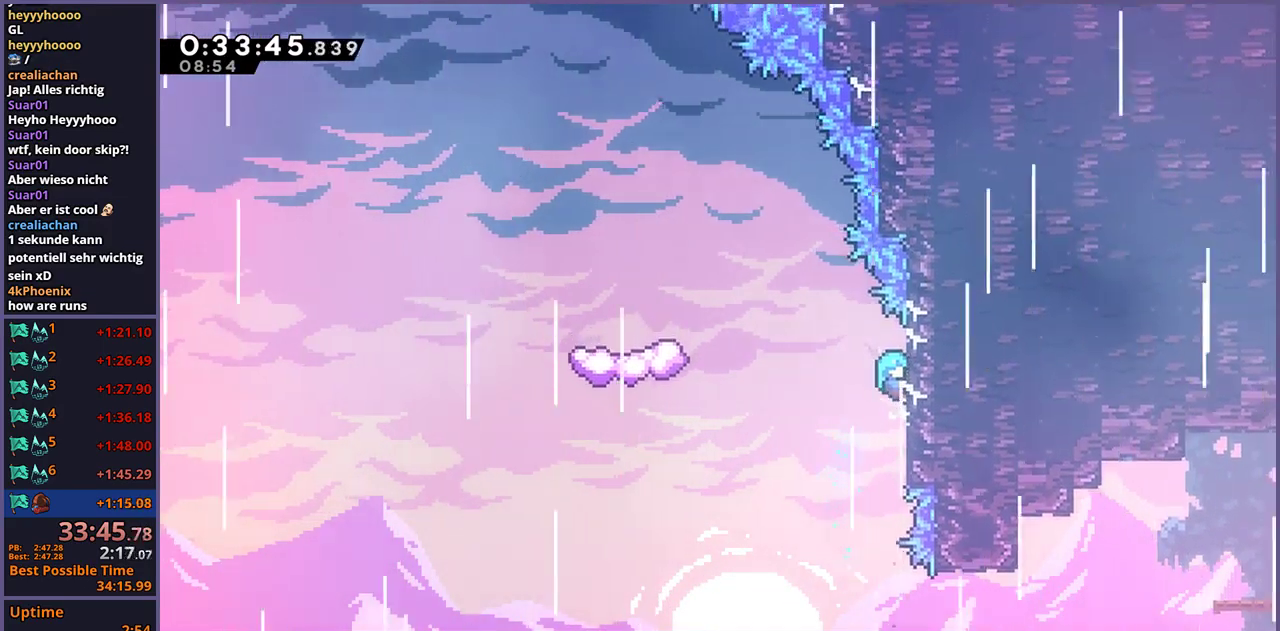
{"buttons": ["L1"], "left_stick": "center", "right_stick": "center", "events": [[183, "left_stick", "up"], [267, "left_stick", "center"]]}
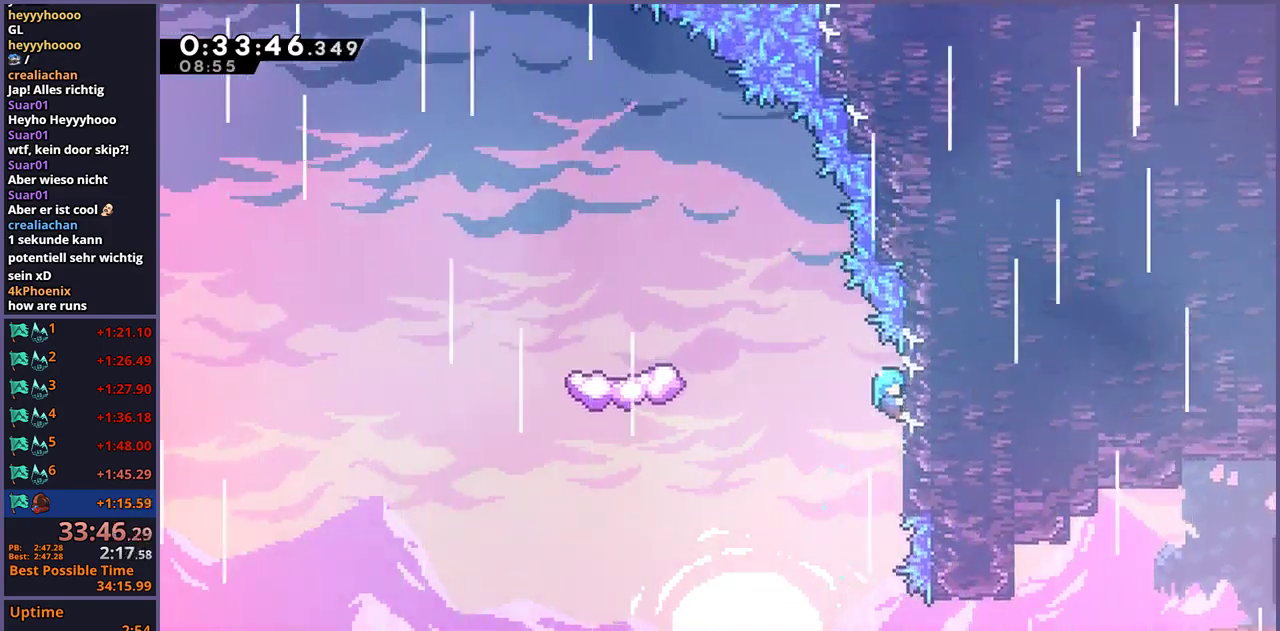
{"buttons": ["CROSS", "L1"], "left_stick": "left", "right_stick": "center", "events": [[33, "left_stick", "left"], [133, "CROSS", "down"]]}
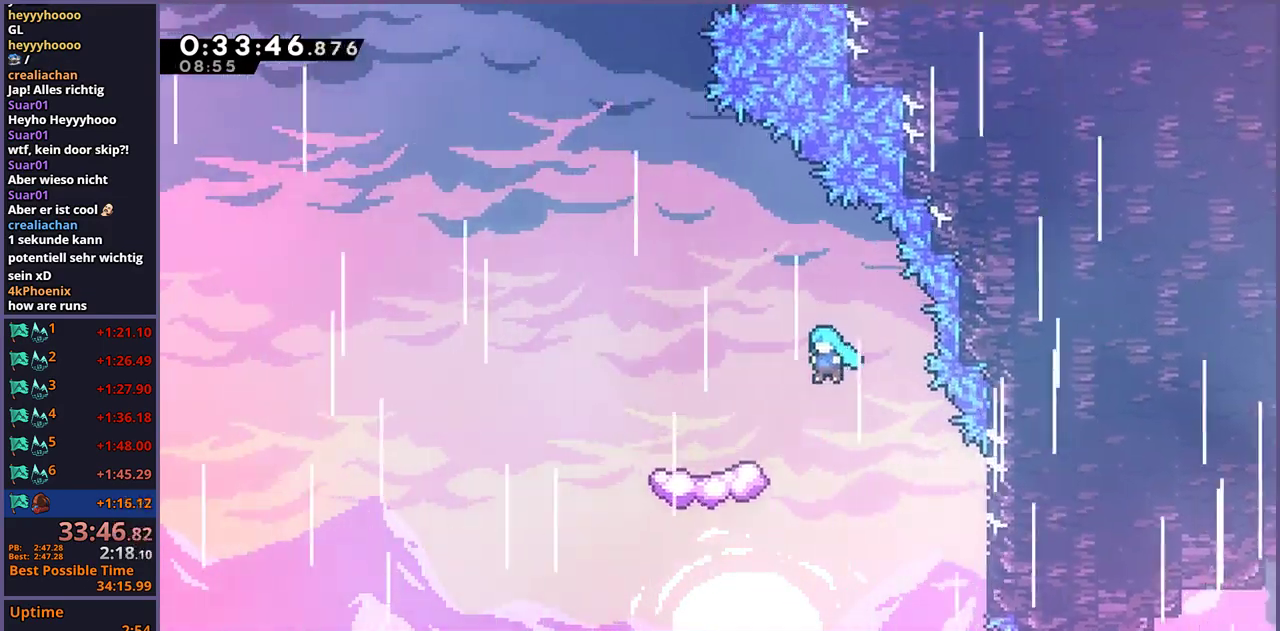
{"buttons": [], "left_stick": "center", "right_stick": "center", "events": [[117, "L1", "up"], [200, "CROSS", "up"], [483, "left_stick", "center"]]}
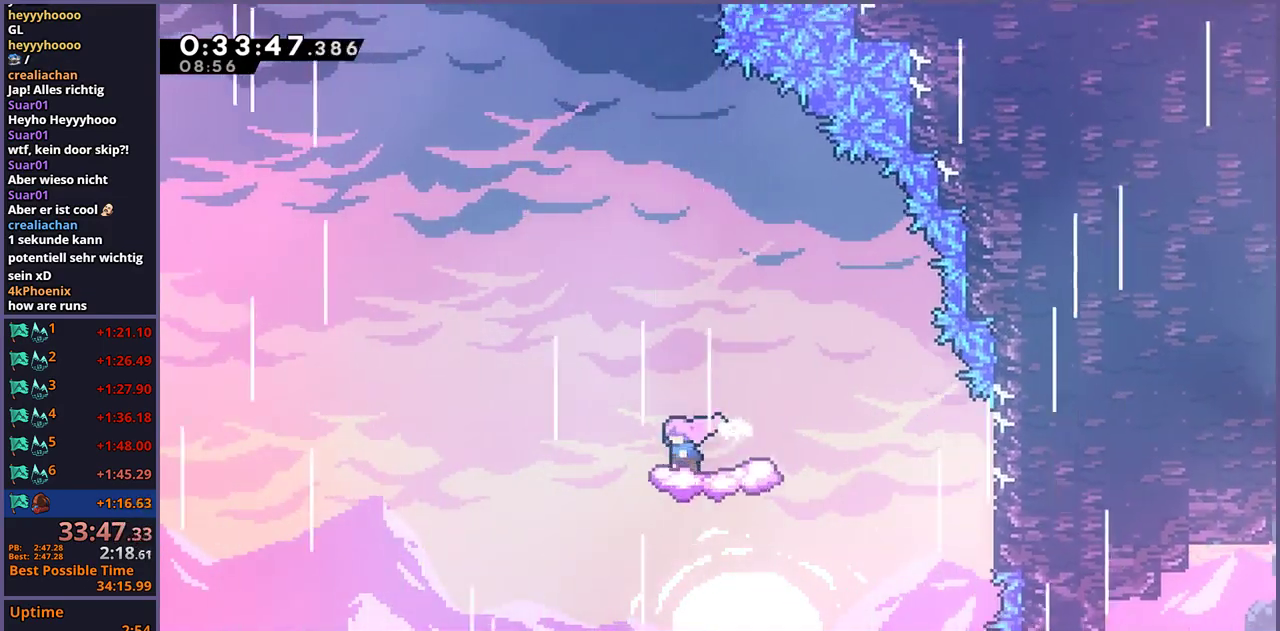
{"buttons": ["CROSS"], "left_stick": "up", "right_stick": "center", "events": [[133, "left_stick", "up"], [250, "CROSS", "down"]]}
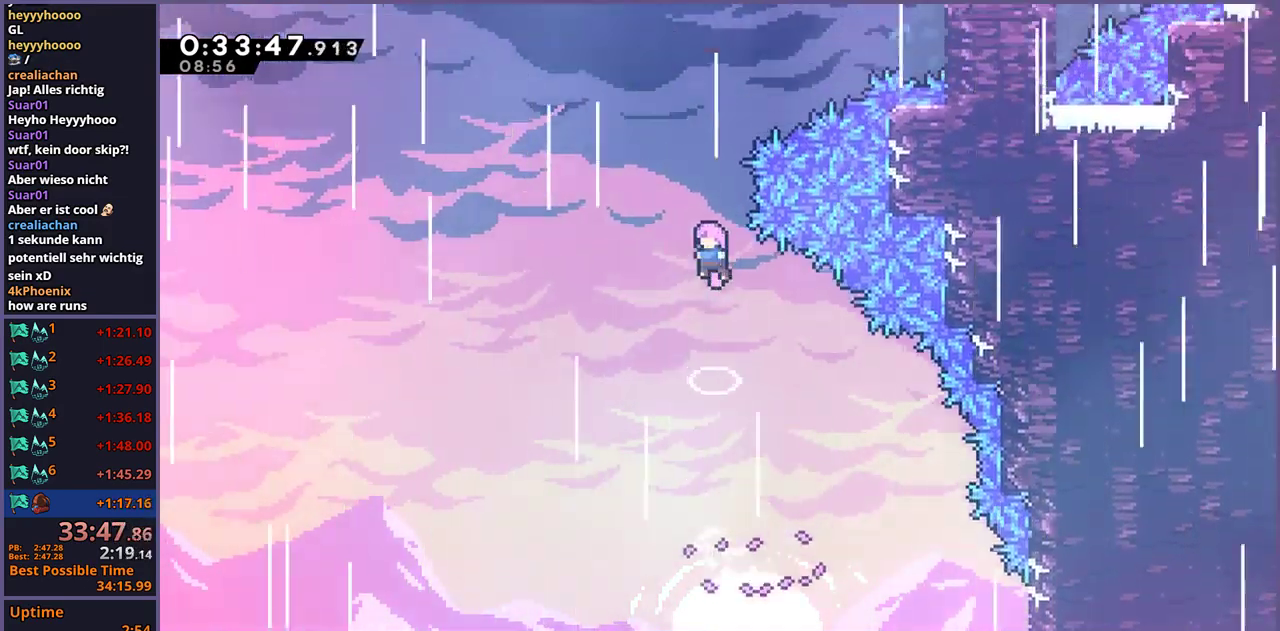
{"buttons": [], "left_stick": "up-right", "right_stick": "center", "events": [[83, "CROSS", "up"], [117, "R1", "down"], [233, "R1", "up"], [333, "left_stick", "up-right"]]}
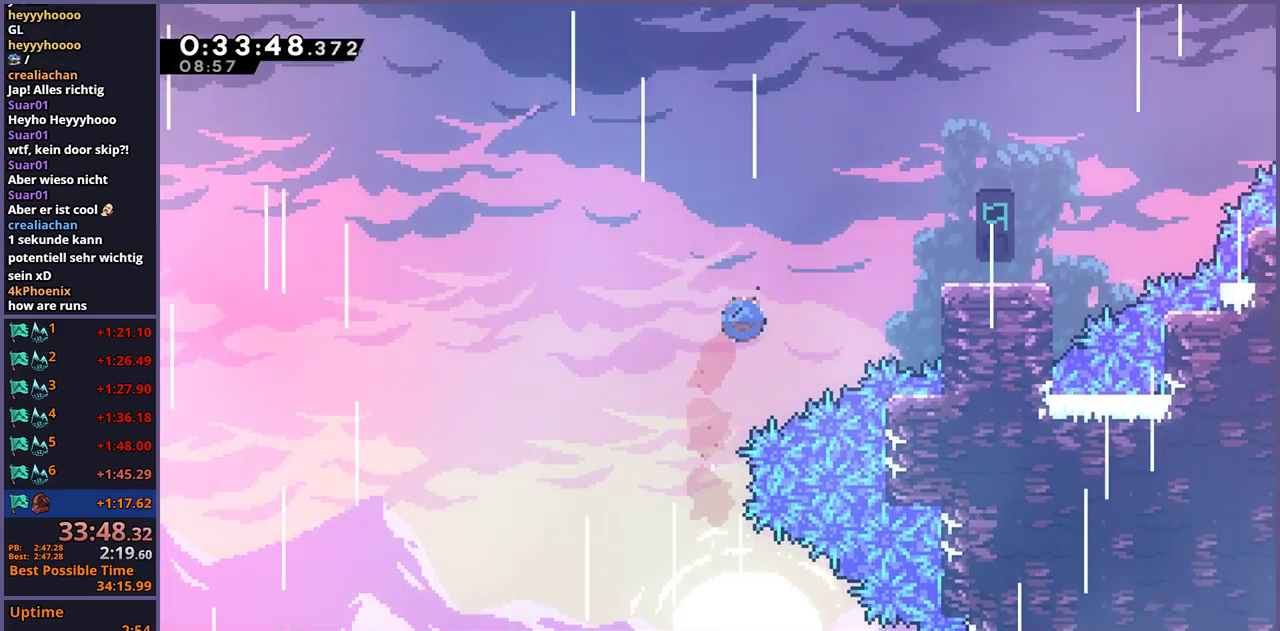
{"buttons": [], "left_stick": "up-right", "right_stick": "center", "events": [[17, "R1", "down"], [133, "R1", "up"]]}
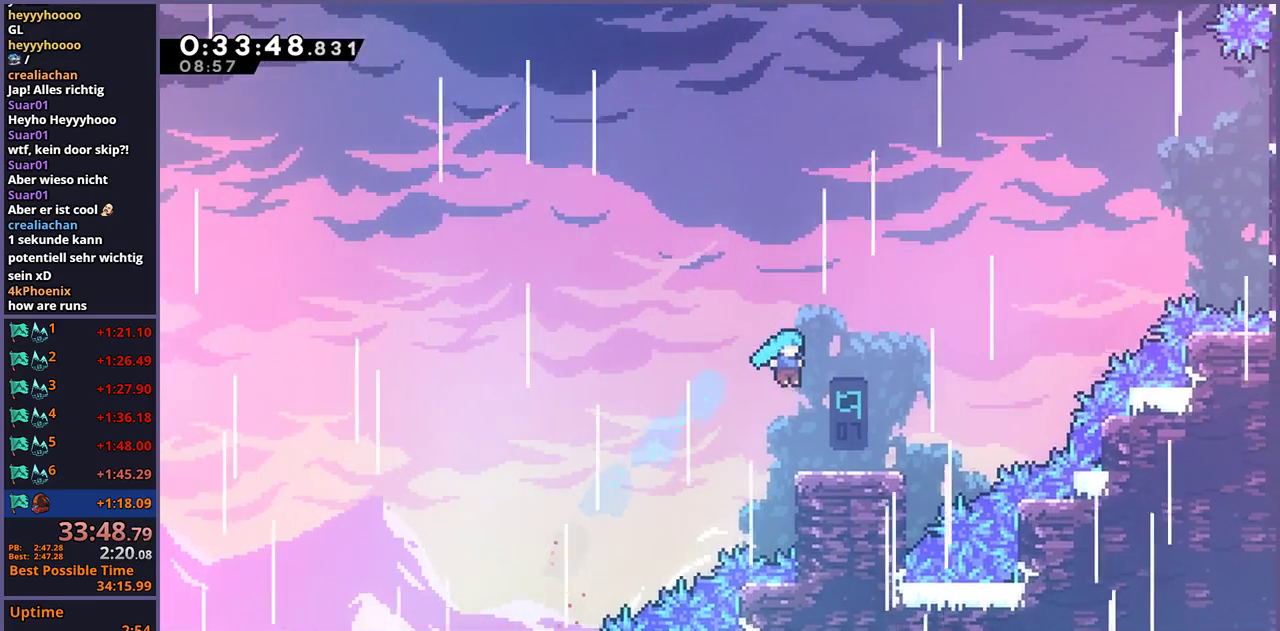
{"buttons": ["CROSS"], "left_stick": "up-right", "right_stick": "center", "events": [[317, "CROSS", "down"]]}
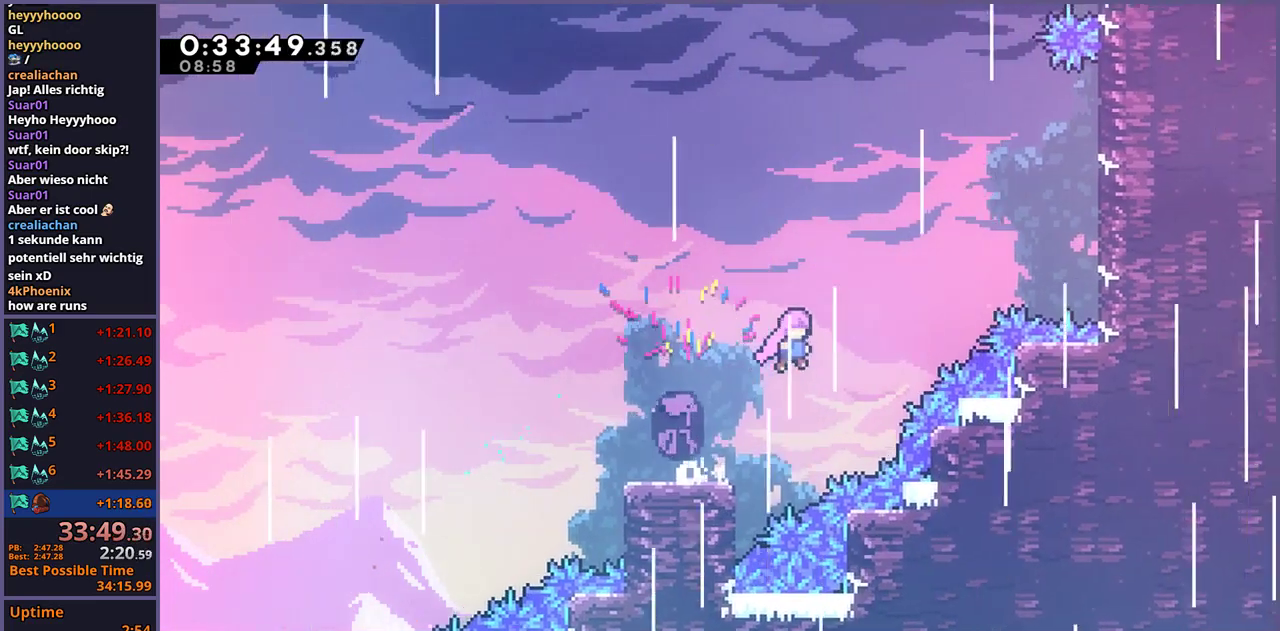
{"buttons": [], "left_stick": "up-right", "right_stick": "center", "events": [[117, "CROSS", "up"], [133, "R1", "down"], [283, "R1", "up"]]}
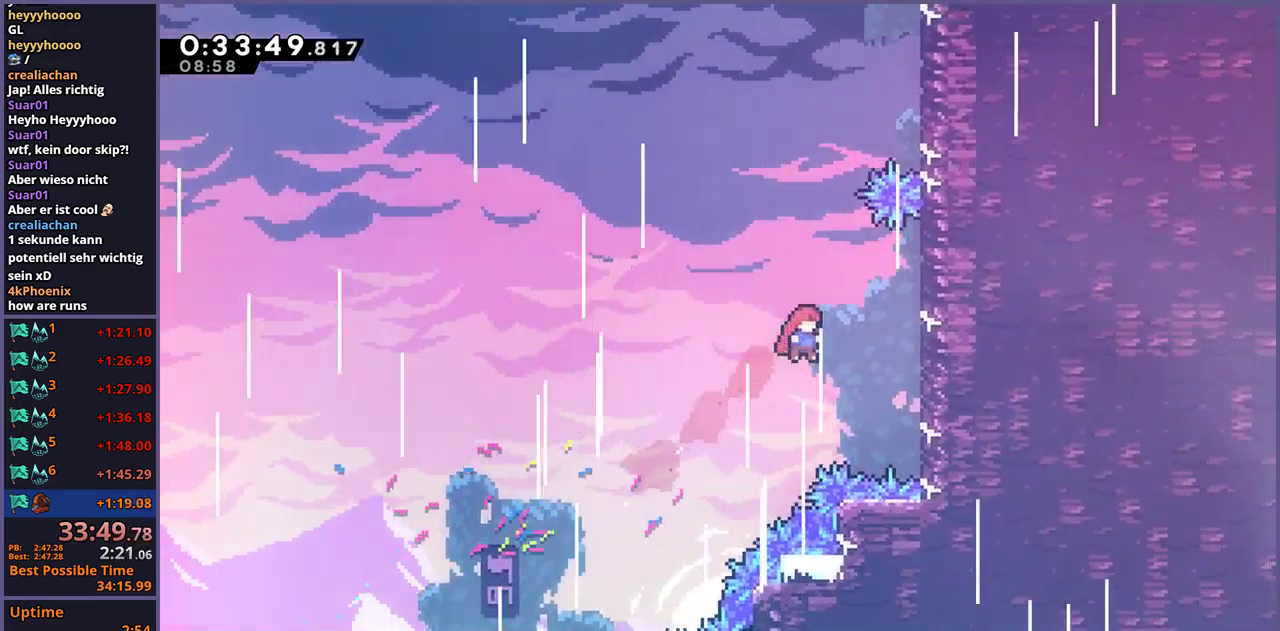
{"buttons": ["L1"], "left_stick": "up-right", "right_stick": "center", "events": [[33, "left_stick", "up"], [100, "R1", "down"], [250, "R1", "up"], [300, "left_stick", "up-right"], [433, "L1", "down"]]}
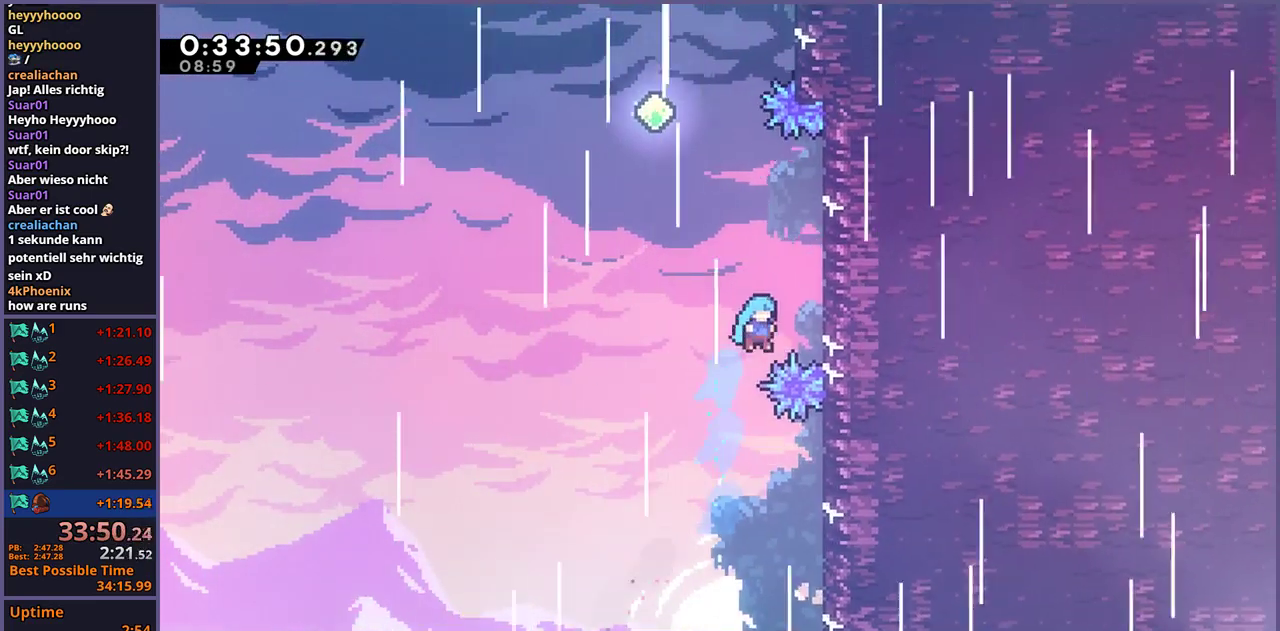
{"buttons": ["CROSS", "L1"], "left_stick": "up-left", "right_stick": "center", "events": [[217, "CROSS", "down"], [417, "CROSS", "up"], [467, "left_stick", "up-left"], [483, "CROSS", "down"]]}
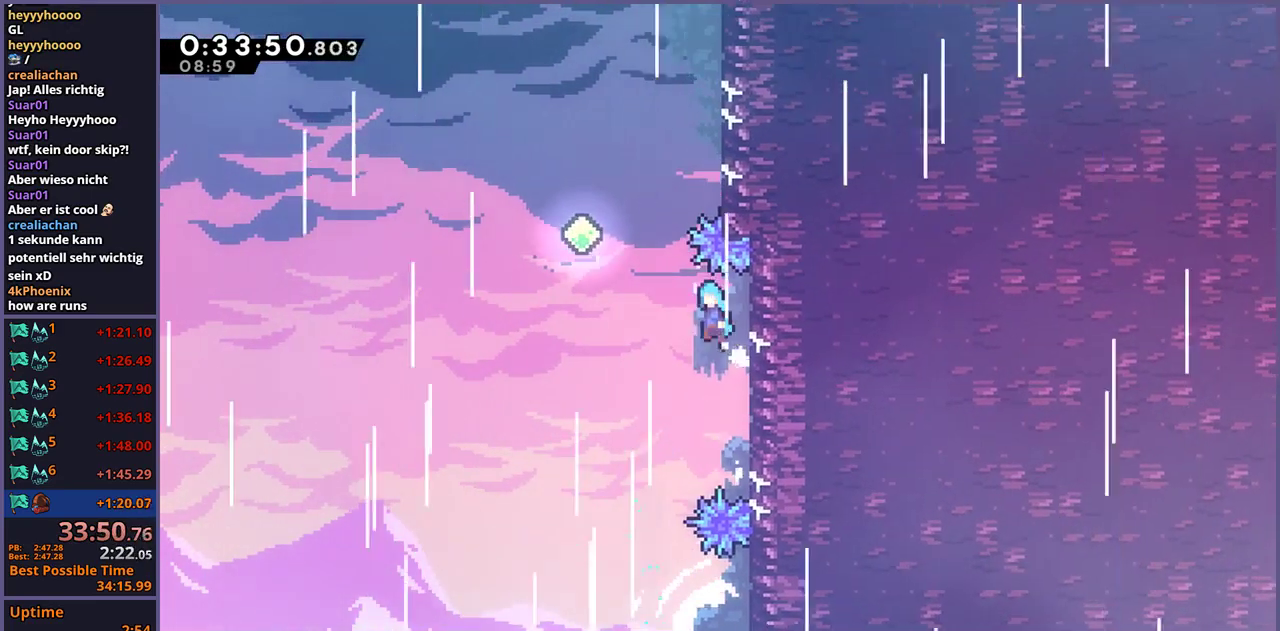
{"buttons": ["R1"], "left_stick": "up", "right_stick": "center", "events": [[283, "left_stick", "up"], [383, "L1", "up"], [400, "CROSS", "up"], [450, "R1", "down"]]}
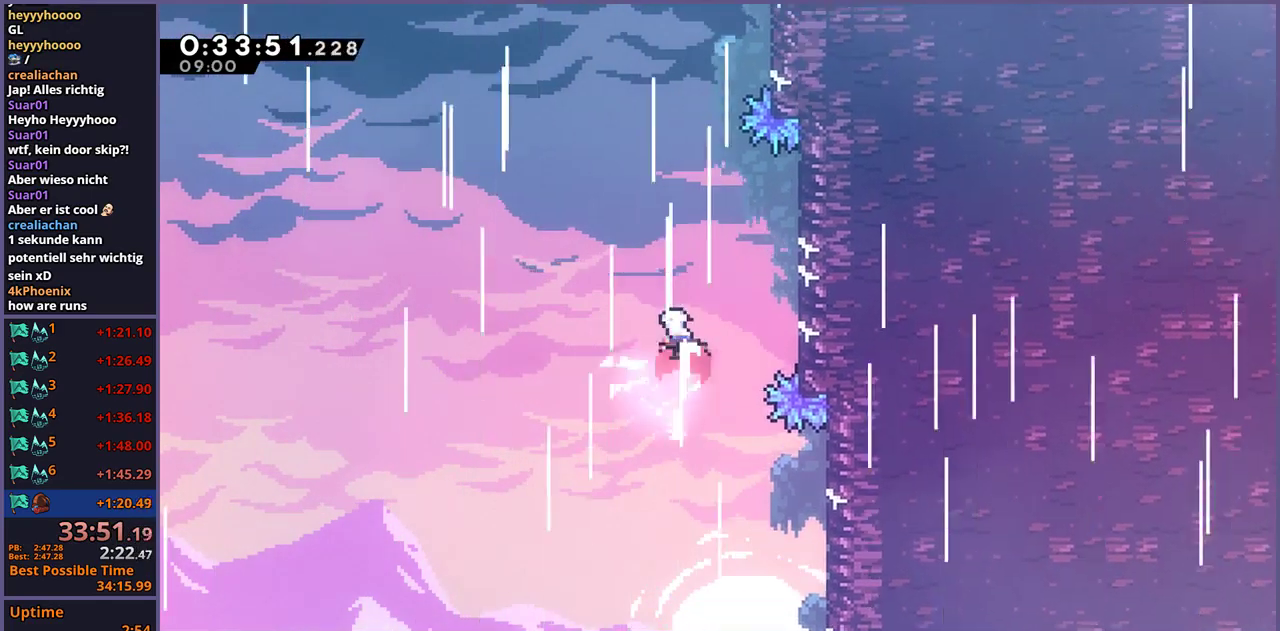
{"buttons": [], "left_stick": "up-right", "right_stick": "center", "events": [[67, "R1", "up"], [267, "R1", "down"], [400, "left_stick", "up-right"], [417, "R1", "up"]]}
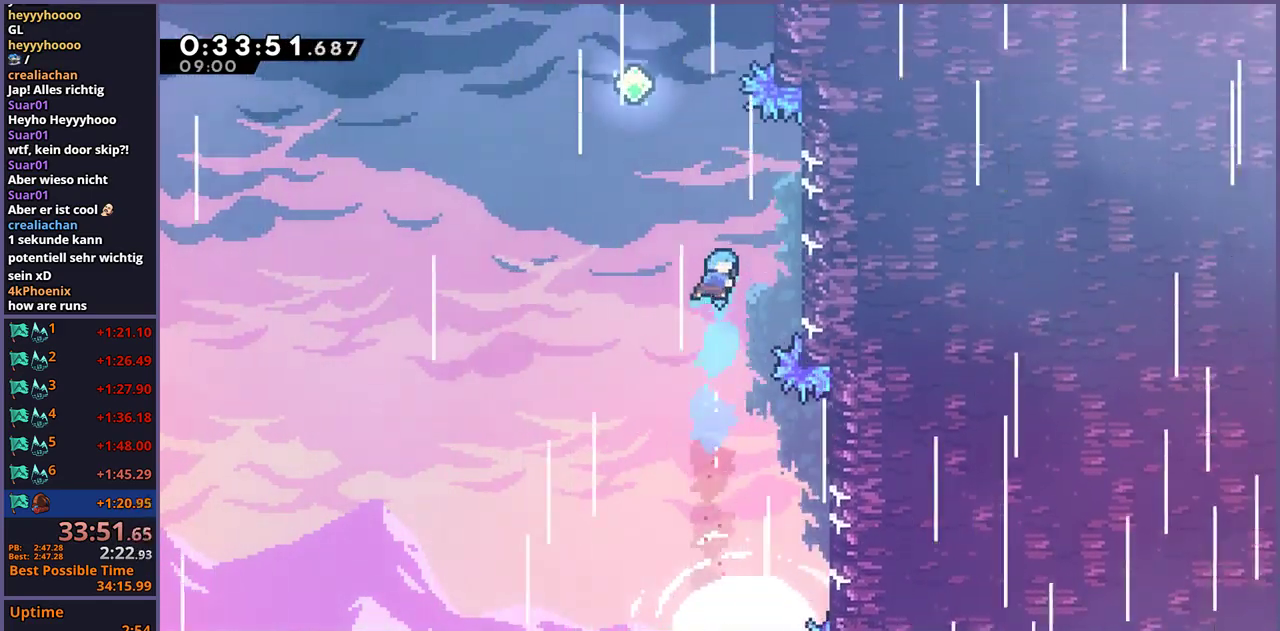
{"buttons": ["L1"], "left_stick": "up-left", "right_stick": "center", "events": [[117, "L1", "down"], [133, "left_stick", "right"], [450, "left_stick", "up-left"]]}
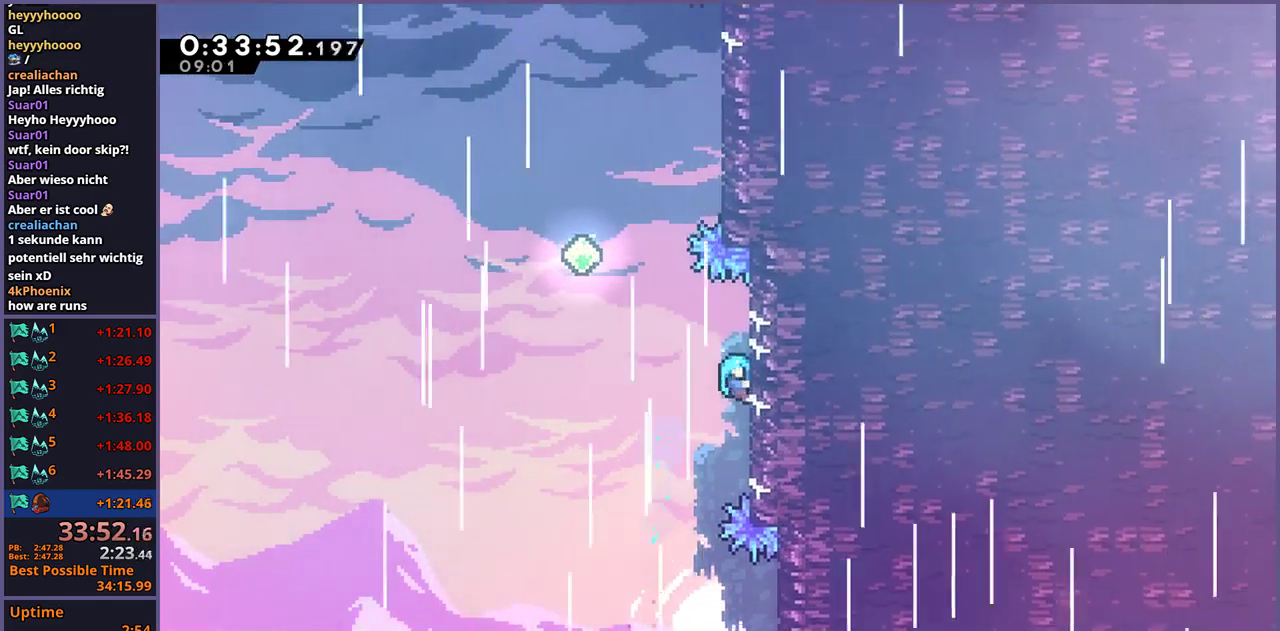
{"buttons": ["R1"], "left_stick": "up", "right_stick": "center", "events": [[33, "CROSS", "down"], [350, "left_stick", "up"], [433, "L1", "up"], [450, "CROSS", "up"], [467, "R1", "down"]]}